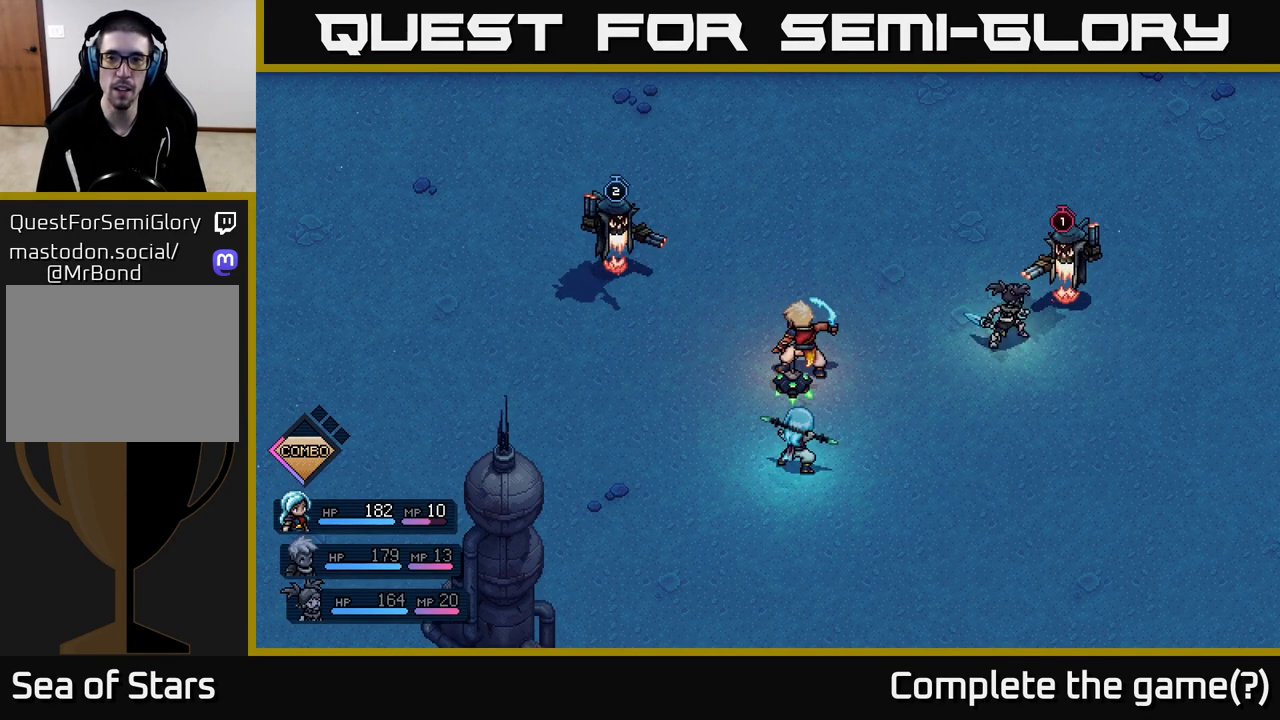
Gameplay with a controller (Xbox layout); each line is a JSON object with the inputs held at the frame after it. "events" lists button and stick changes between this image and that frame as [ms after this image, input, new state], when the widget could be followed in between.
{"buttons": ["A"], "left_stick": "center", "right_stick": "center", "events": [[483, "A", "down"]]}
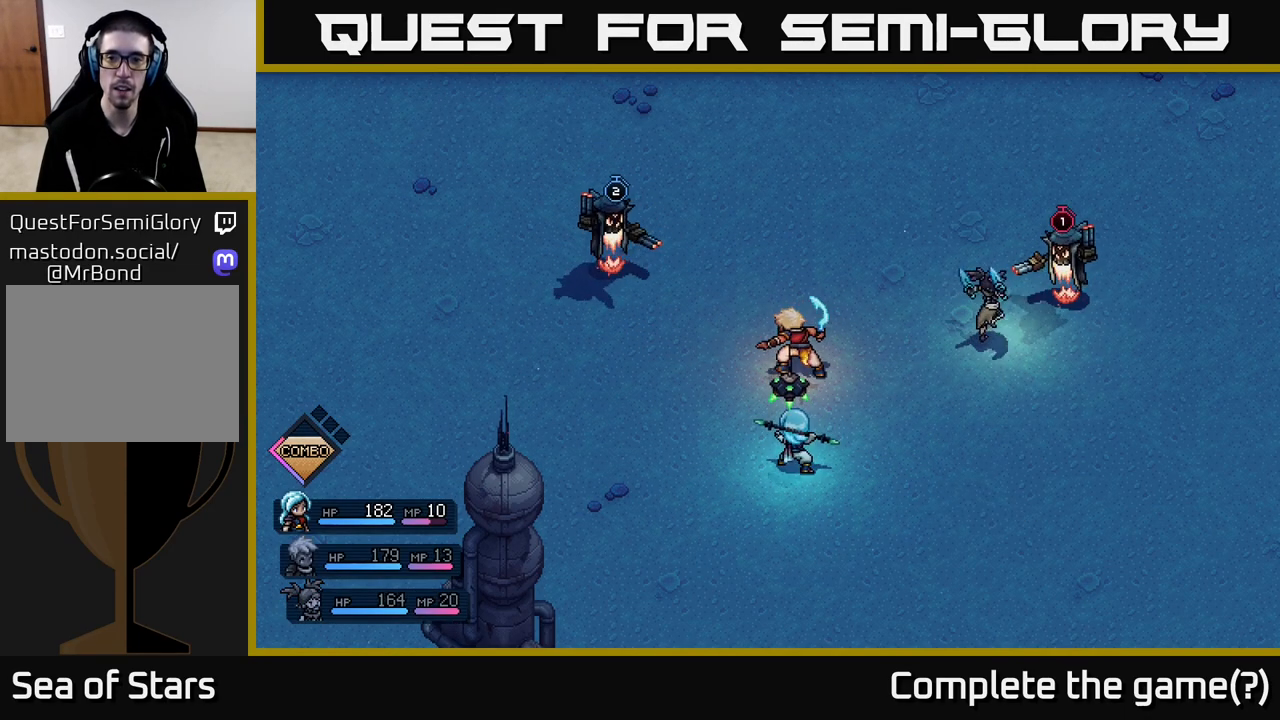
{"buttons": [], "left_stick": "center", "right_stick": "center", "events": [[250, "A", "up"], [367, "A", "down"], [433, "A", "up"]]}
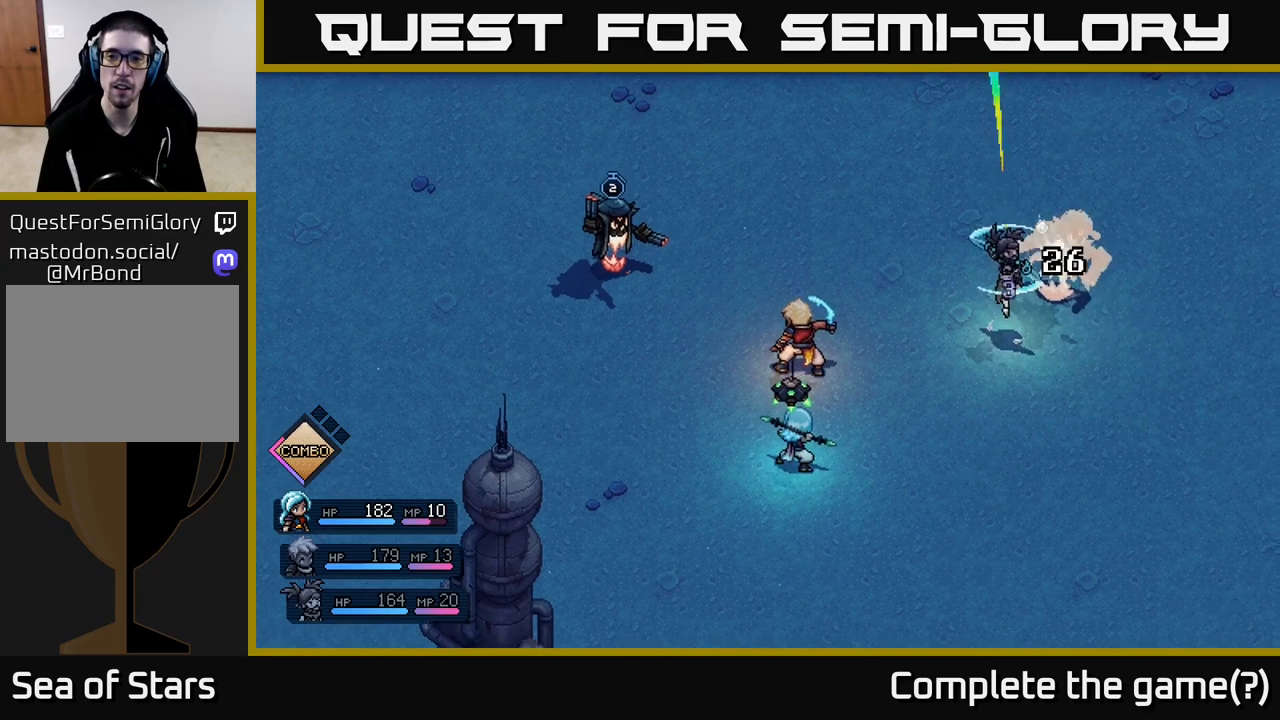
{"buttons": [], "left_stick": "center", "right_stick": "center", "events": []}
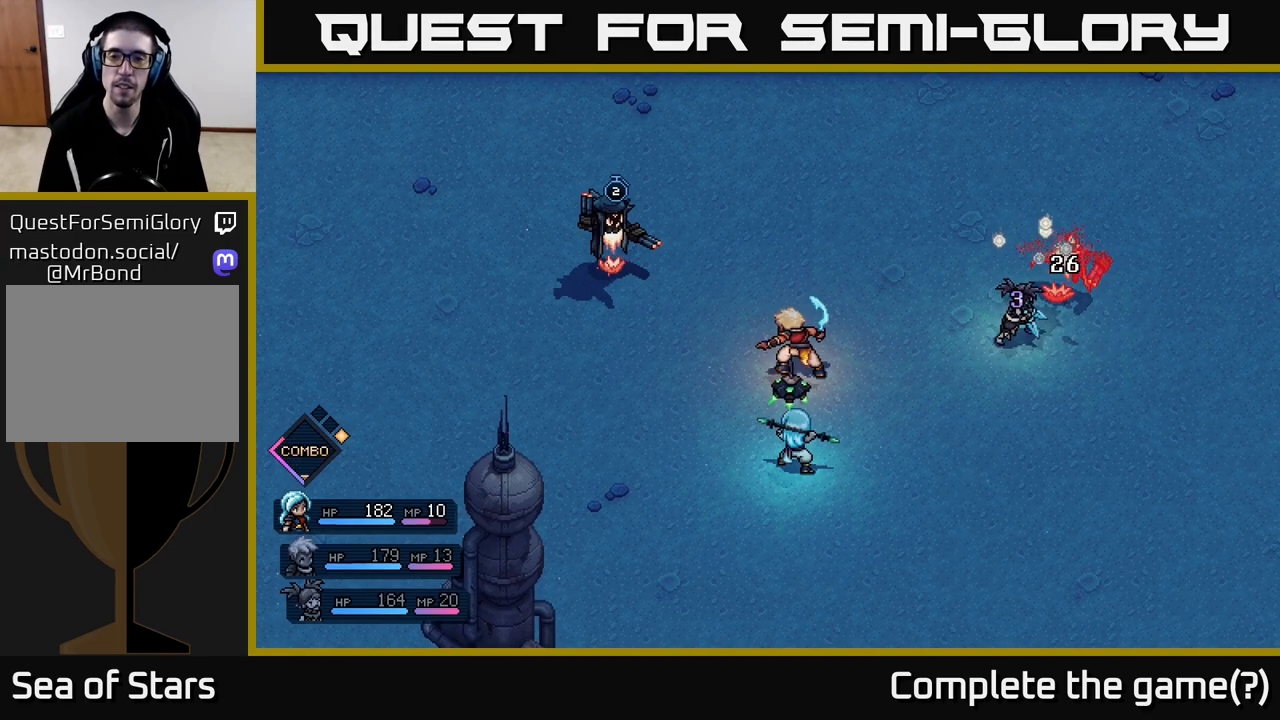
{"buttons": [], "left_stick": "center", "right_stick": "center", "events": []}
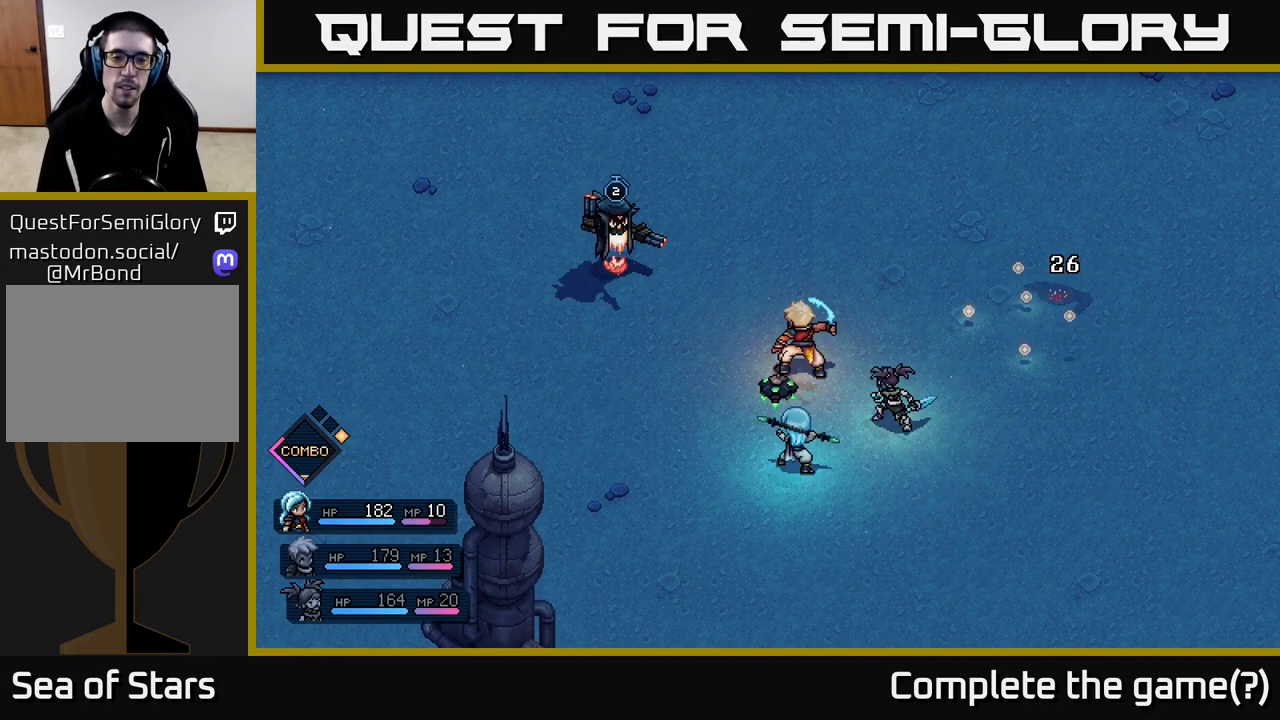
{"buttons": ["A"], "left_stick": "center", "right_stick": "center", "events": [[433, "A", "down"]]}
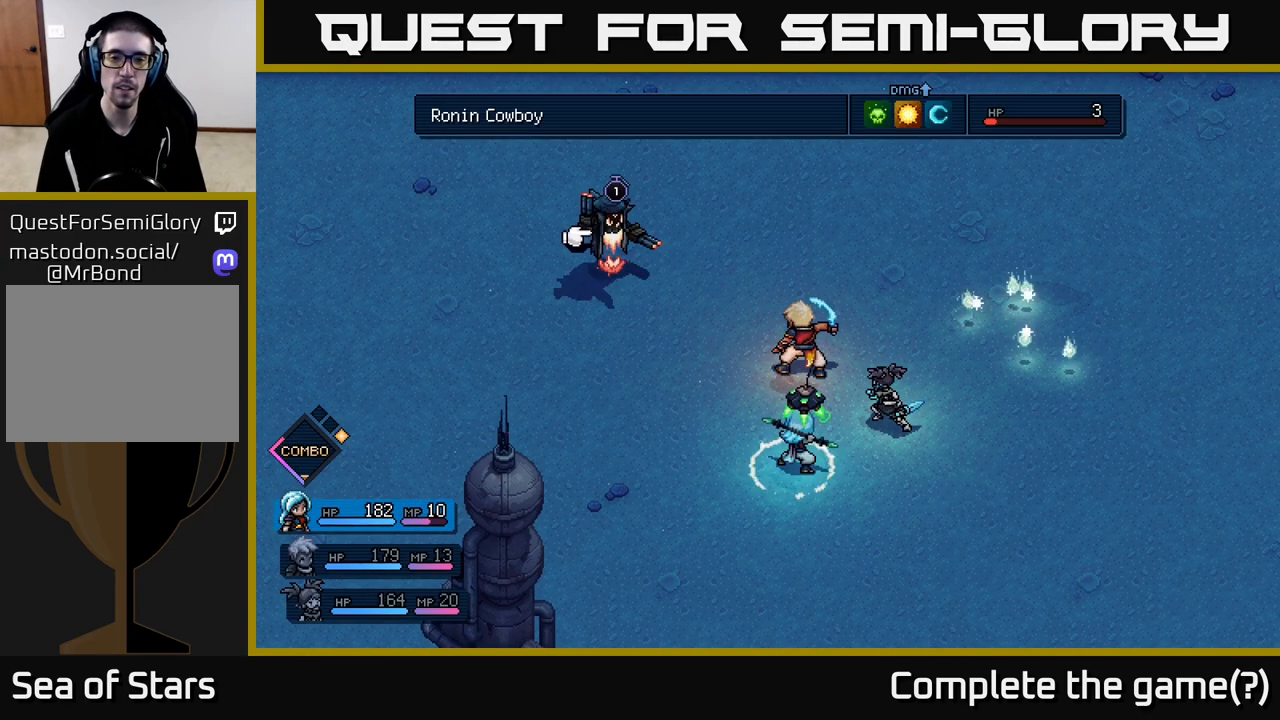
{"buttons": ["R2"], "left_stick": "center", "right_stick": "center", "events": [[50, "A", "up"], [167, "R2", "down"], [283, "A", "down"], [383, "A", "up"]]}
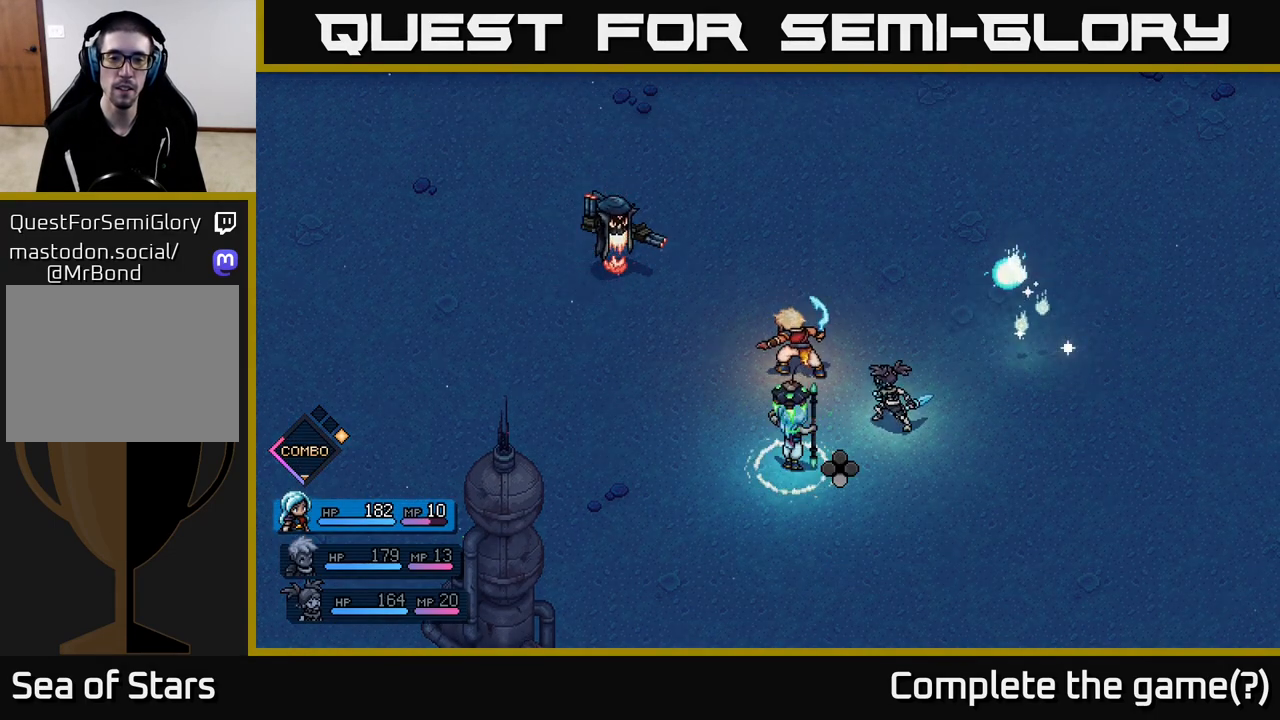
{"buttons": [], "left_stick": "center", "right_stick": "center", "events": [[200, "R2", "up"], [300, "A", "down"], [383, "A", "up"]]}
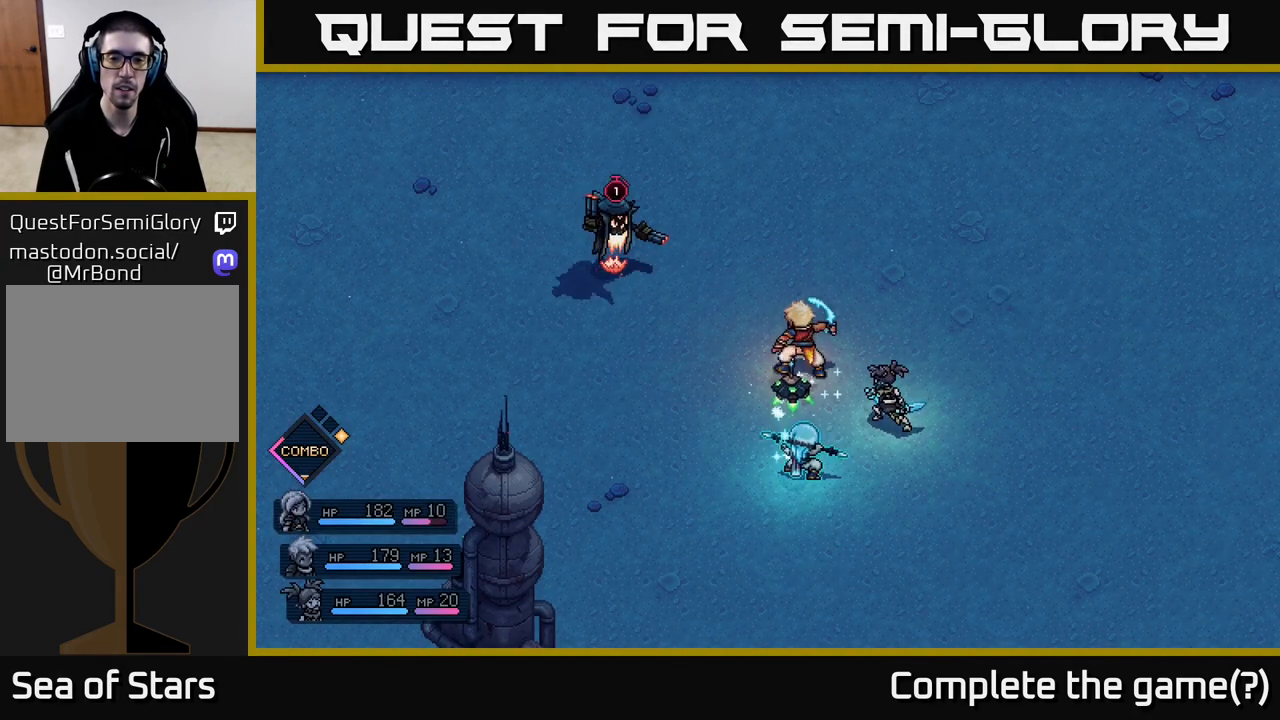
{"buttons": [], "left_stick": "center", "right_stick": "center", "events": [[100, "A", "down"], [183, "A", "up"]]}
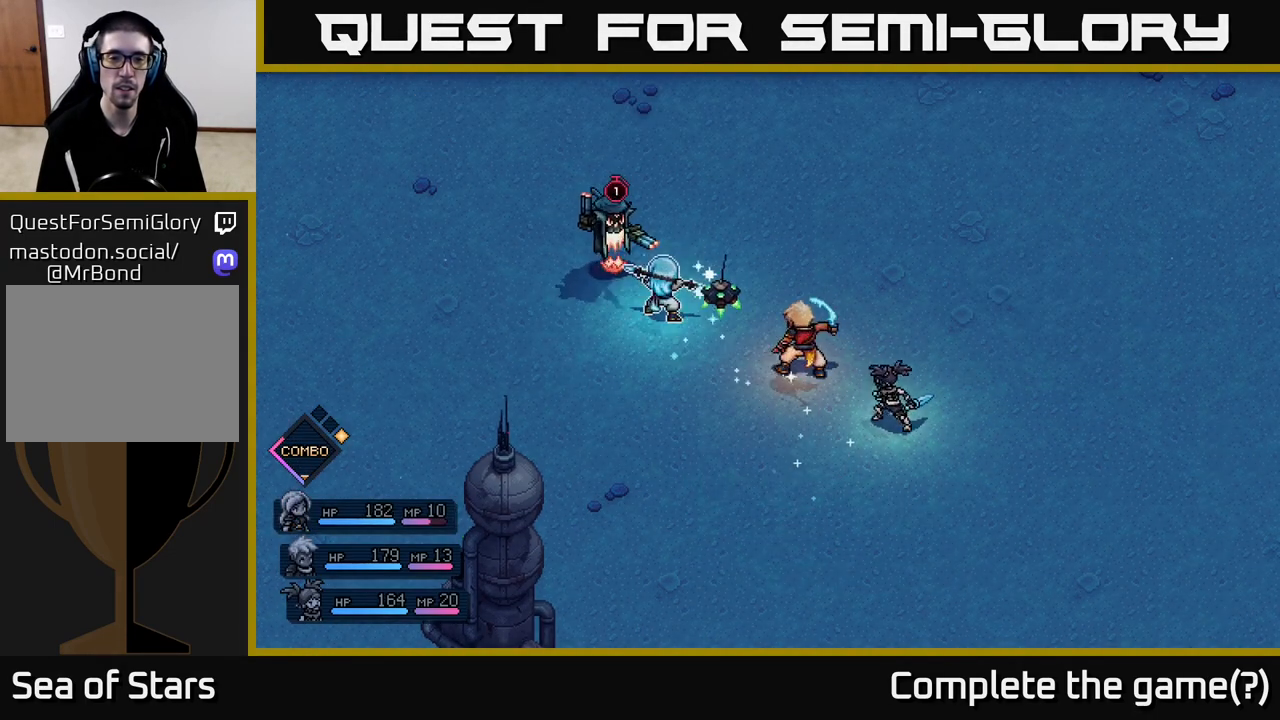
{"buttons": ["A"], "left_stick": "center", "right_stick": "center", "events": [[500, "A", "down"]]}
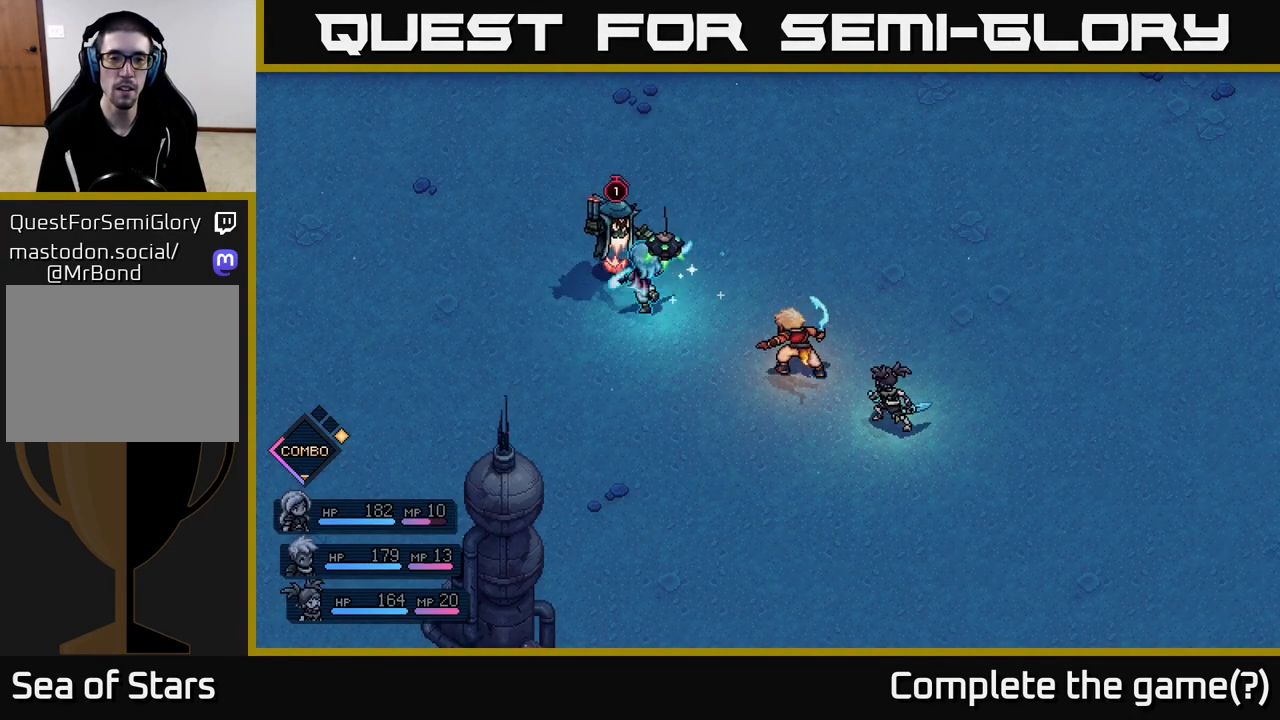
{"buttons": [], "left_stick": "center", "right_stick": "center", "events": [[233, "A", "up"], [367, "A", "down"], [500, "A", "up"]]}
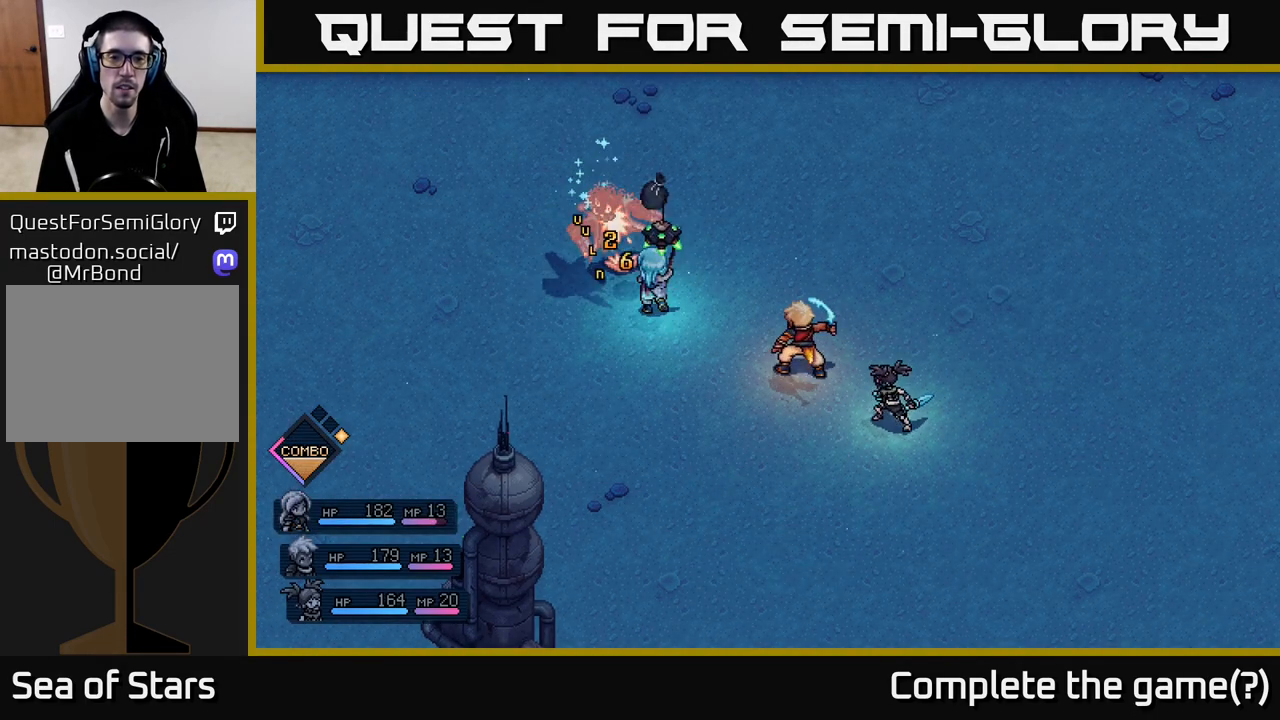
{"buttons": [], "left_stick": "center", "right_stick": "center", "events": []}
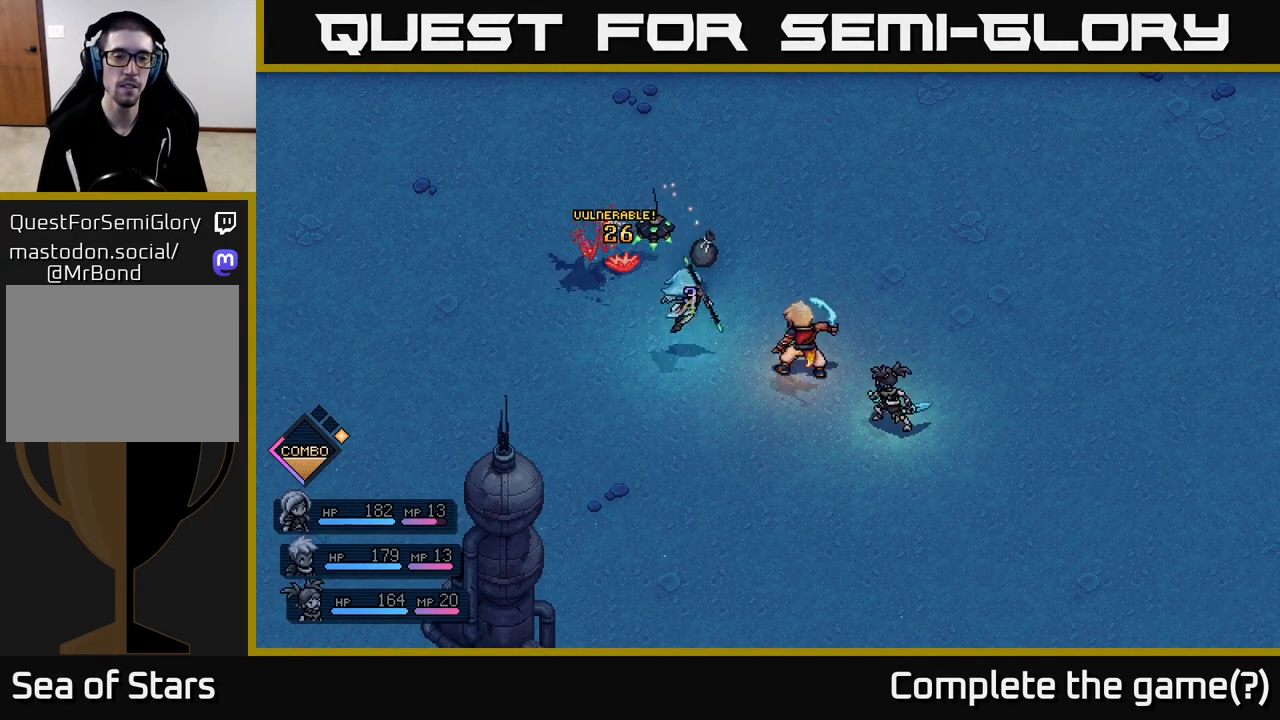
{"buttons": [], "left_stick": "center", "right_stick": "center", "events": []}
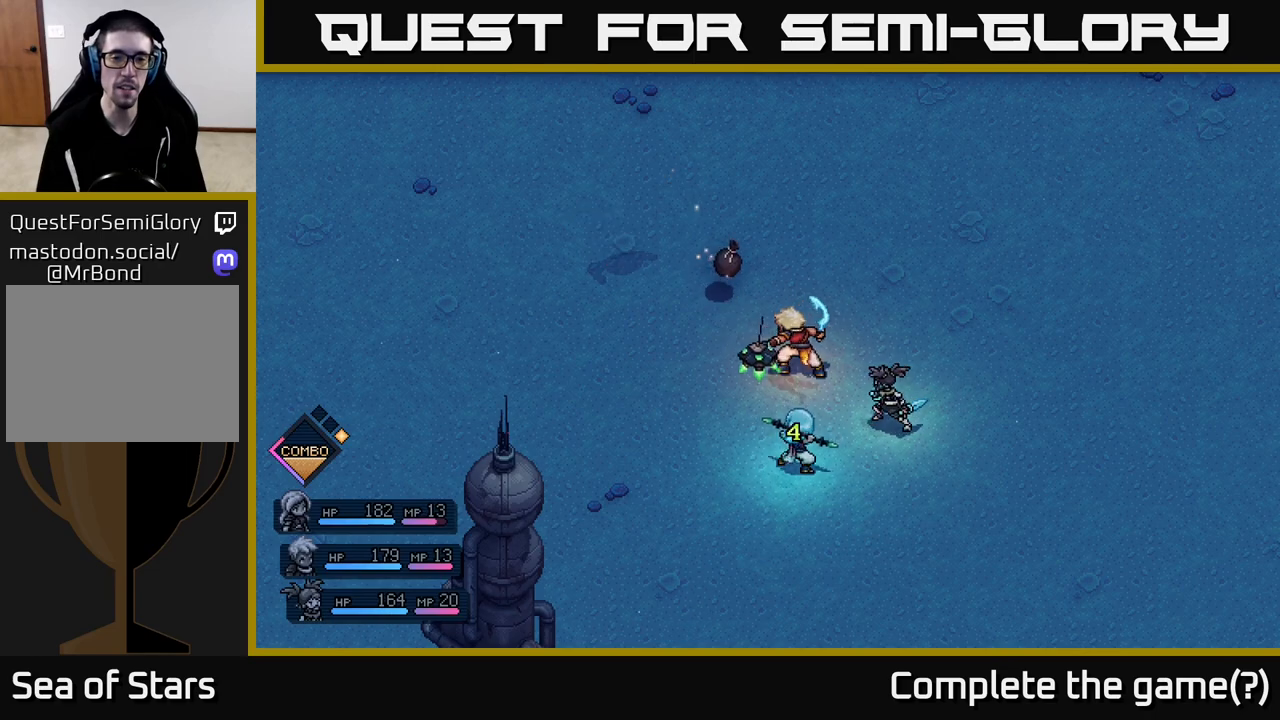
{"buttons": [], "left_stick": "center", "right_stick": "center", "events": []}
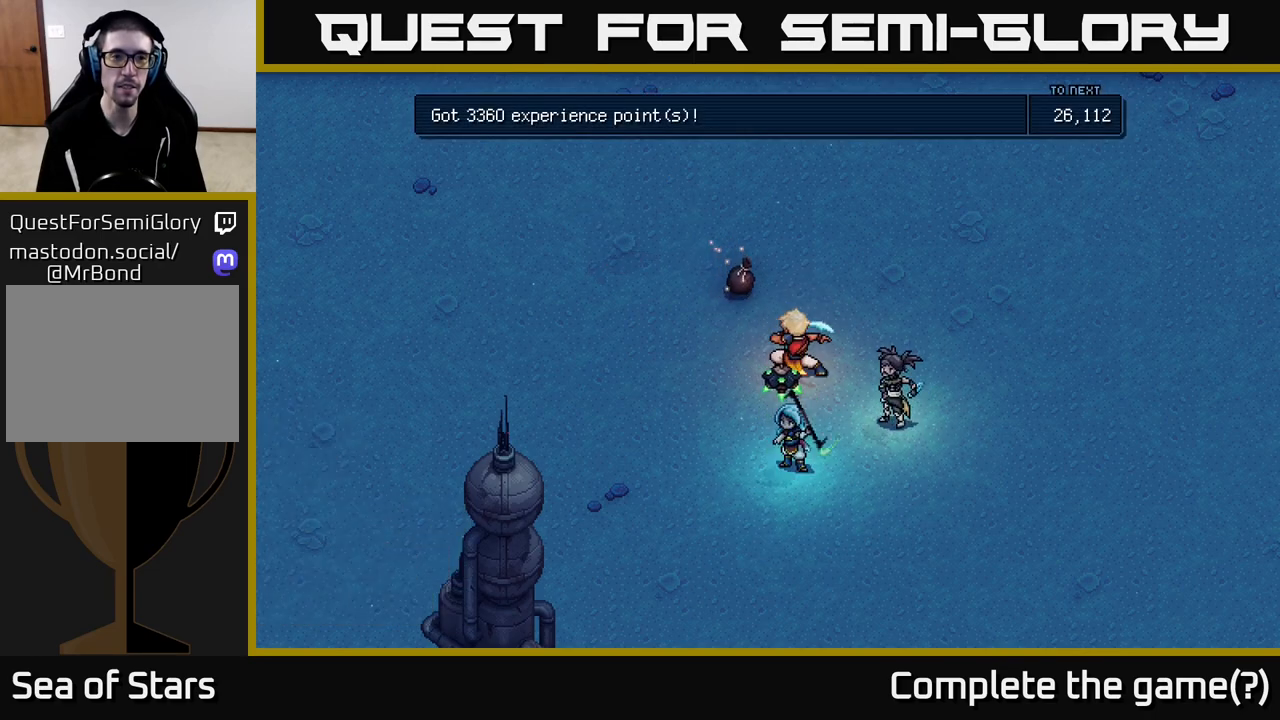
{"buttons": ["A"], "left_stick": "center", "right_stick": "center", "events": [[500, "A", "down"]]}
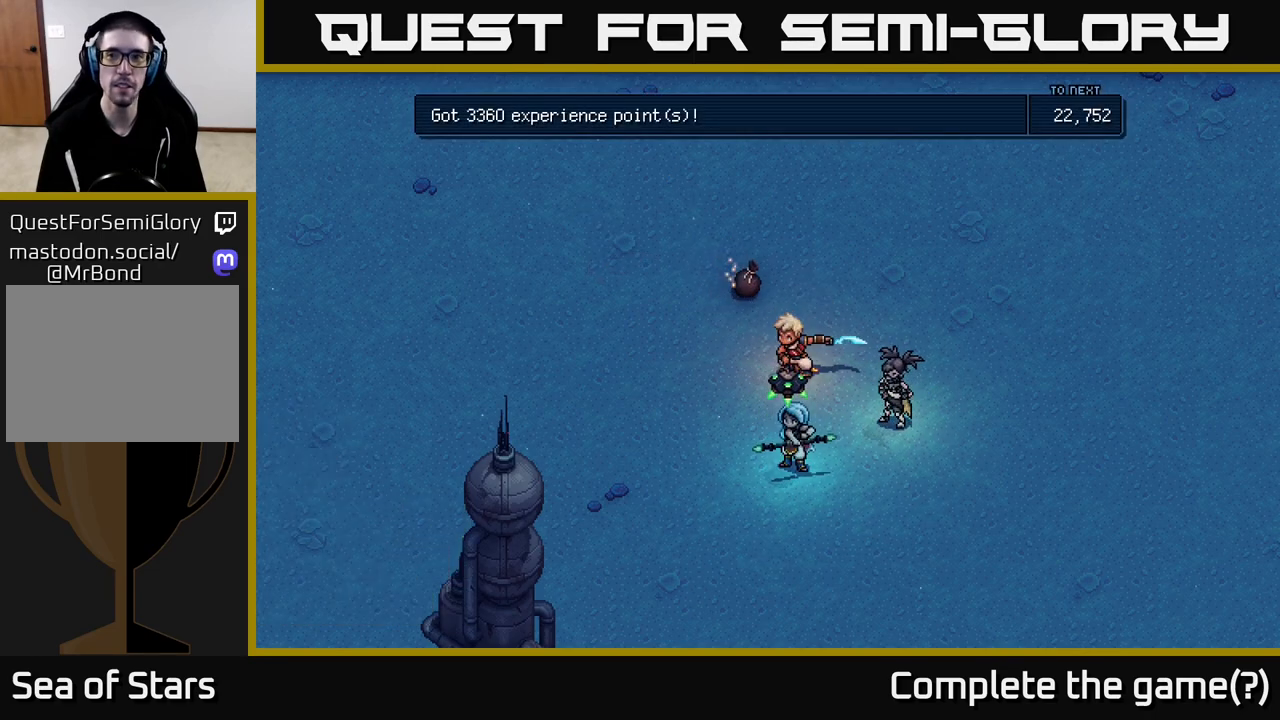
{"buttons": [], "left_stick": "center", "right_stick": "center", "events": [[83, "A", "up"], [400, "A", "down"], [467, "A", "up"]]}
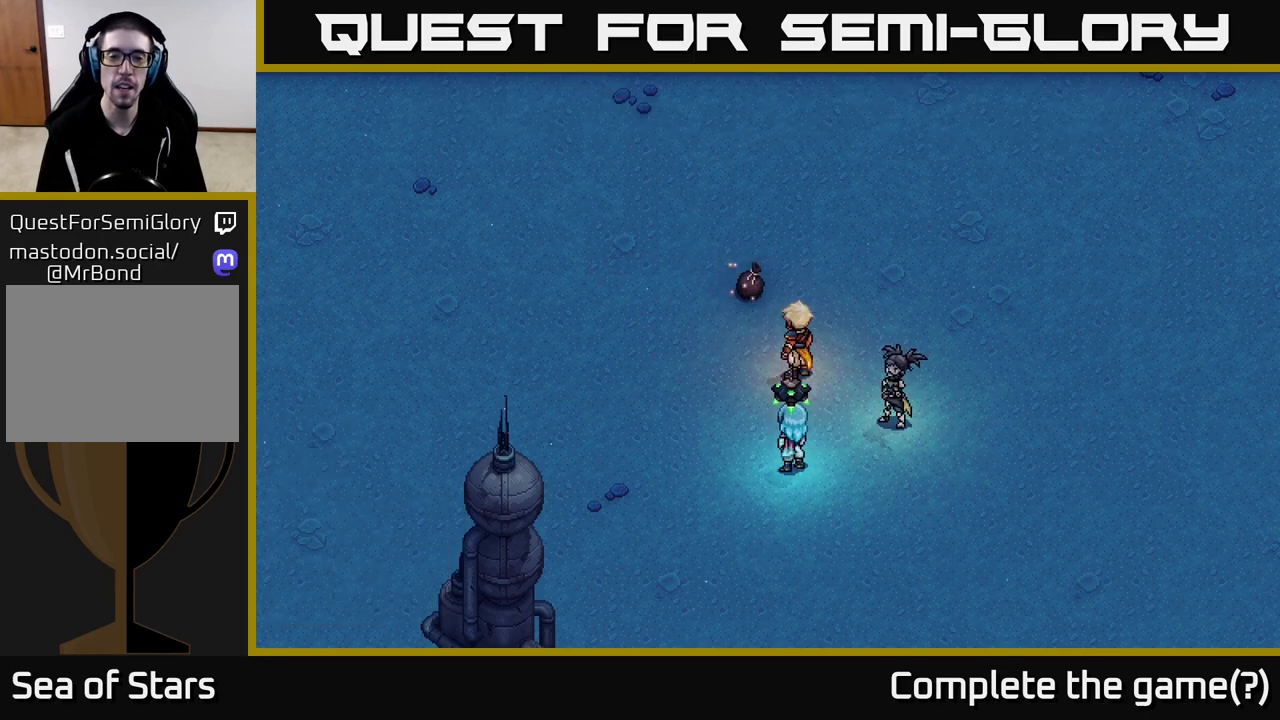
{"buttons": [], "left_stick": "up", "right_stick": "center", "events": [[333, "left_stick", "up"]]}
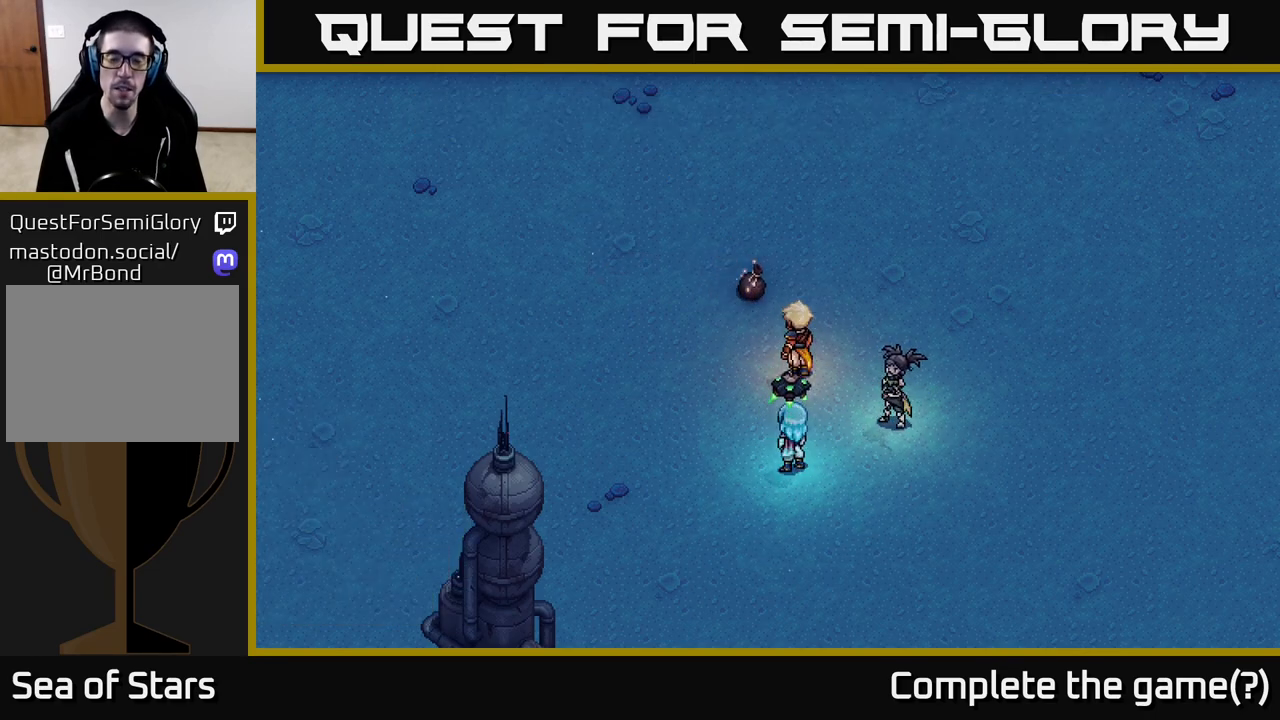
{"buttons": [], "left_stick": "up", "right_stick": "center", "events": []}
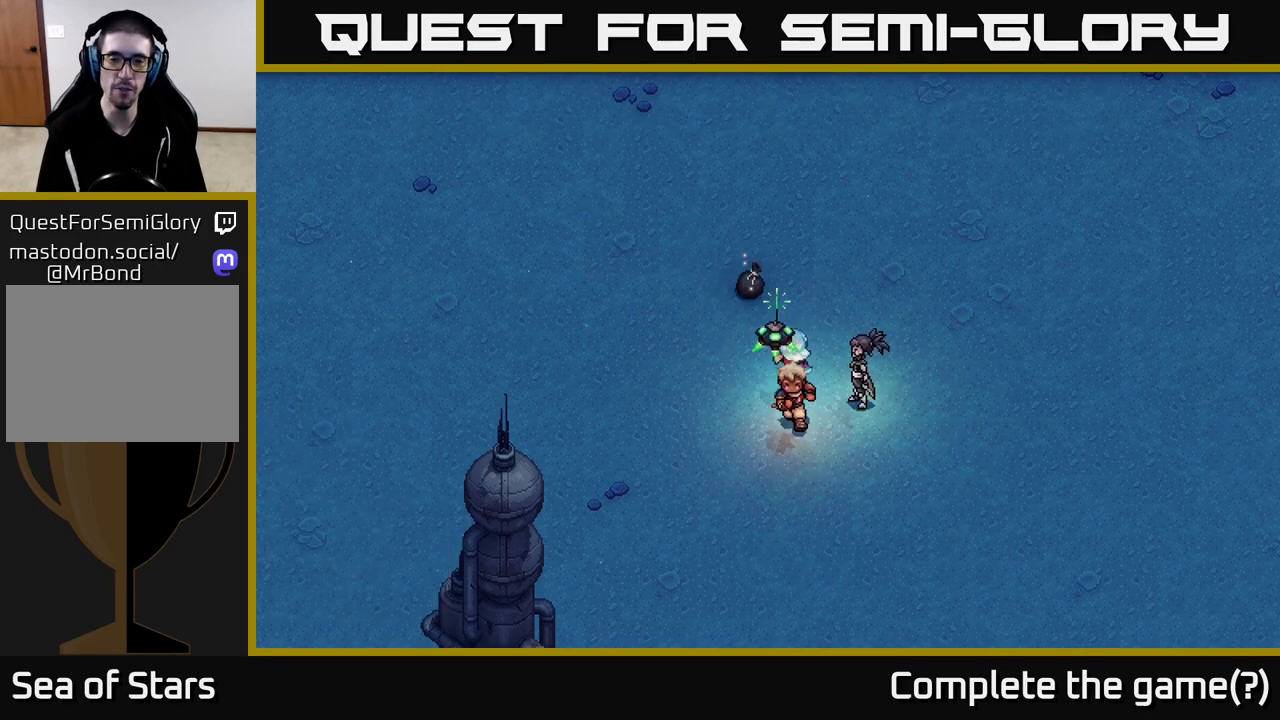
{"buttons": [], "left_stick": "up", "right_stick": "center", "events": [[117, "left_stick", "up-left"], [267, "left_stick", "up"]]}
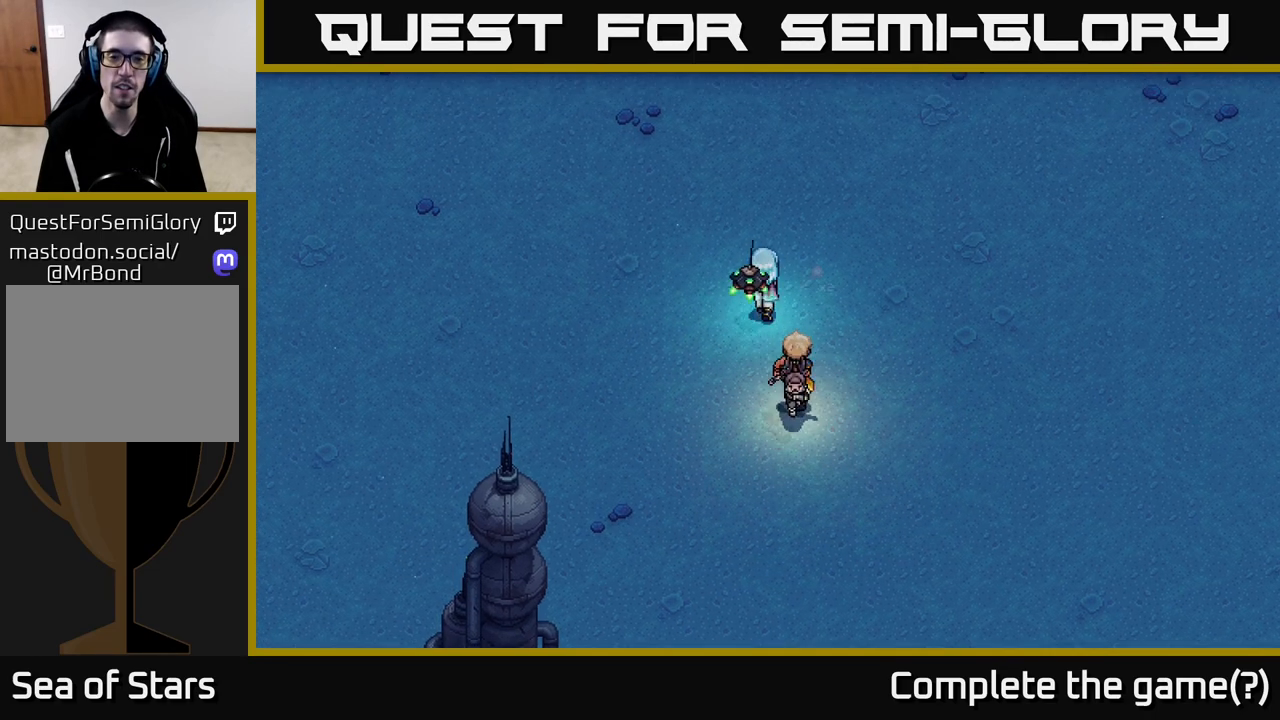
{"buttons": [], "left_stick": "center", "right_stick": "center", "events": [[33, "left_stick", "center"], [117, "Y", "down"], [233, "Y", "up"]]}
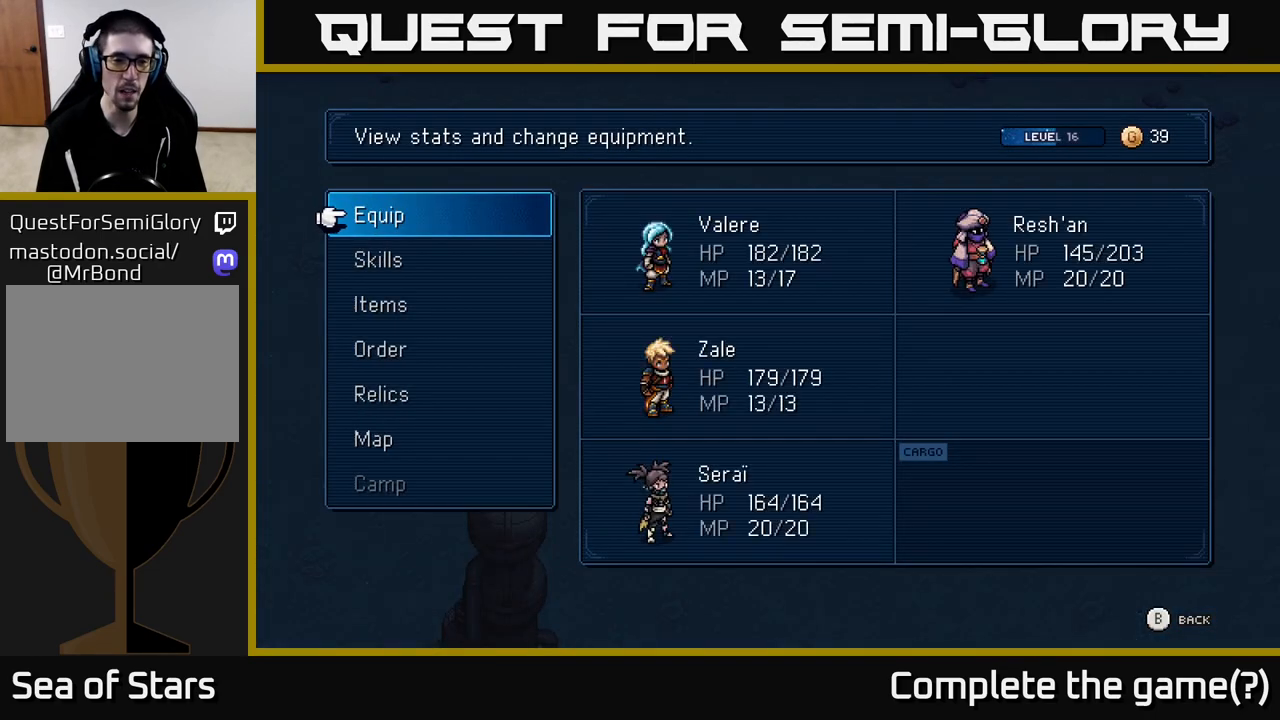
{"buttons": [], "left_stick": "center", "right_stick": "center", "events": []}
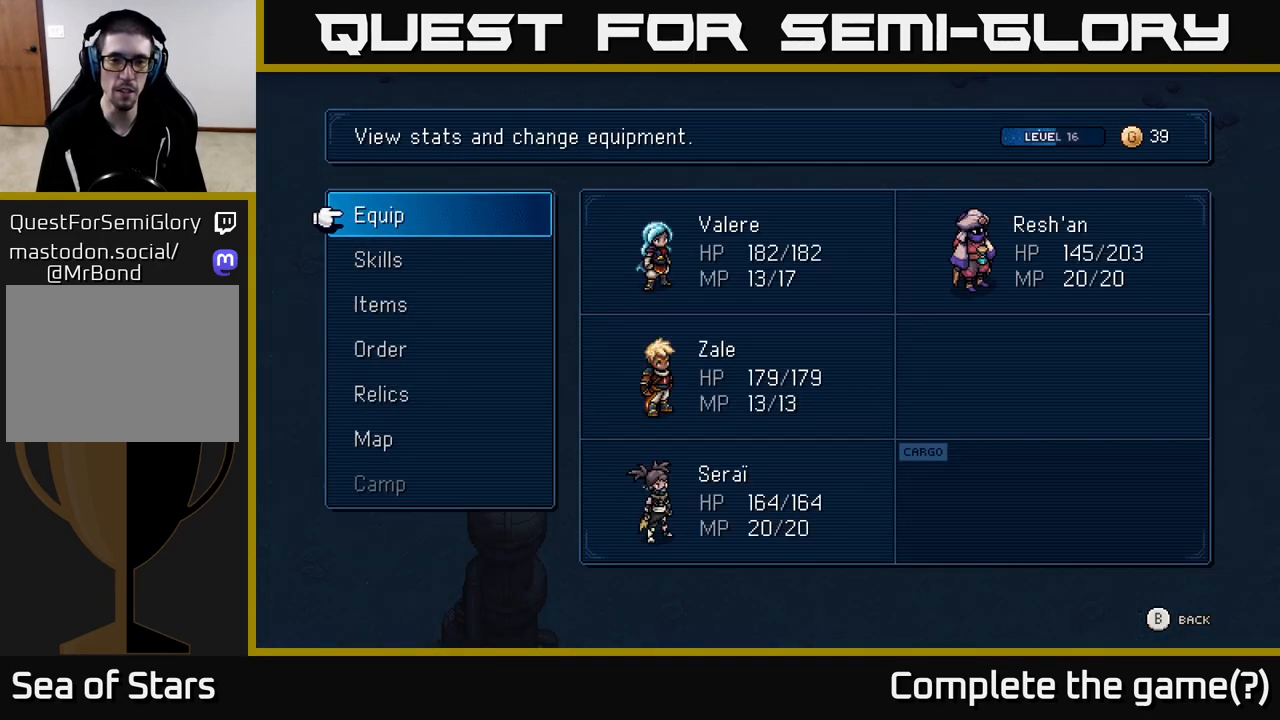
{"buttons": [], "left_stick": "center", "right_stick": "center", "events": []}
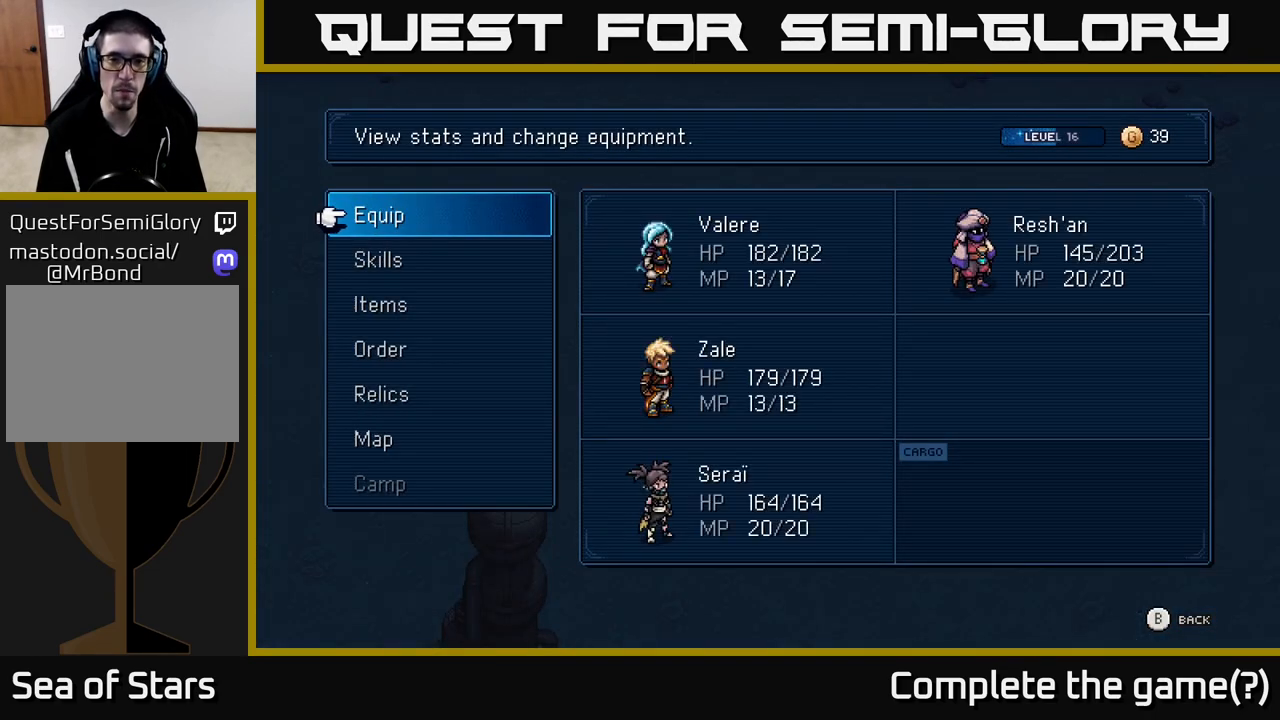
{"buttons": [], "left_stick": "center", "right_stick": "center", "events": []}
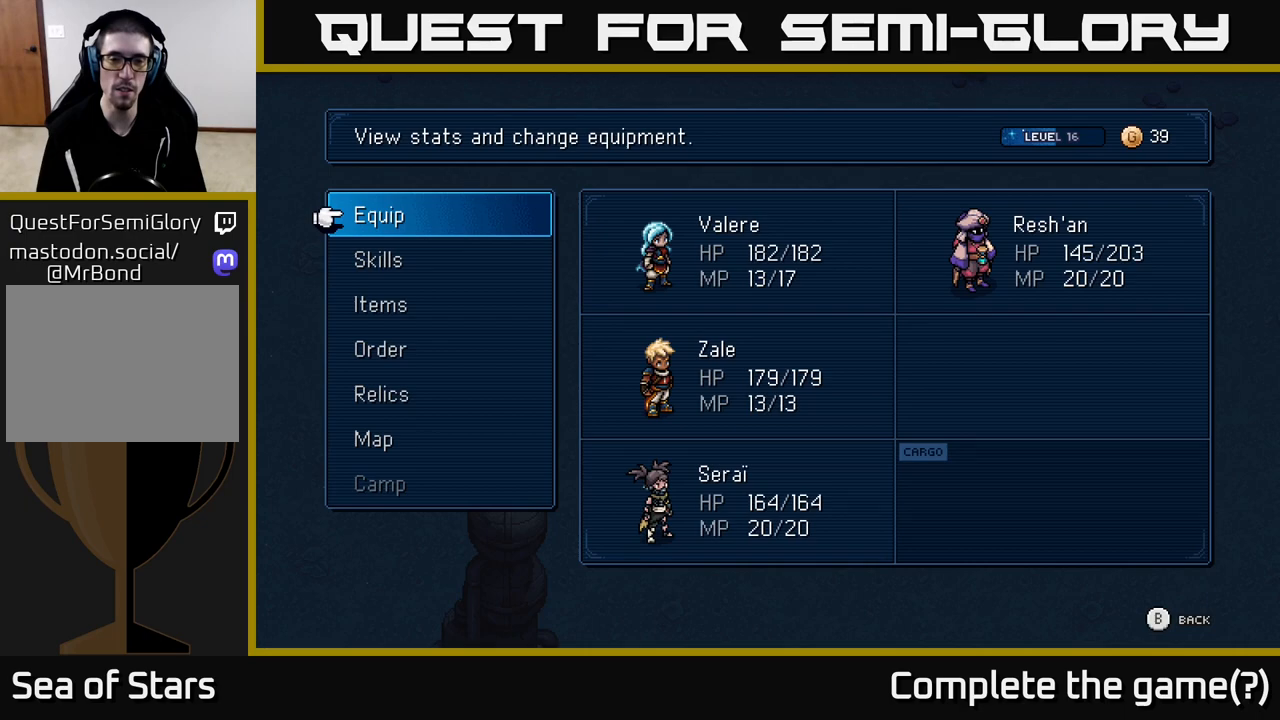
{"buttons": [], "left_stick": "center", "right_stick": "center", "events": []}
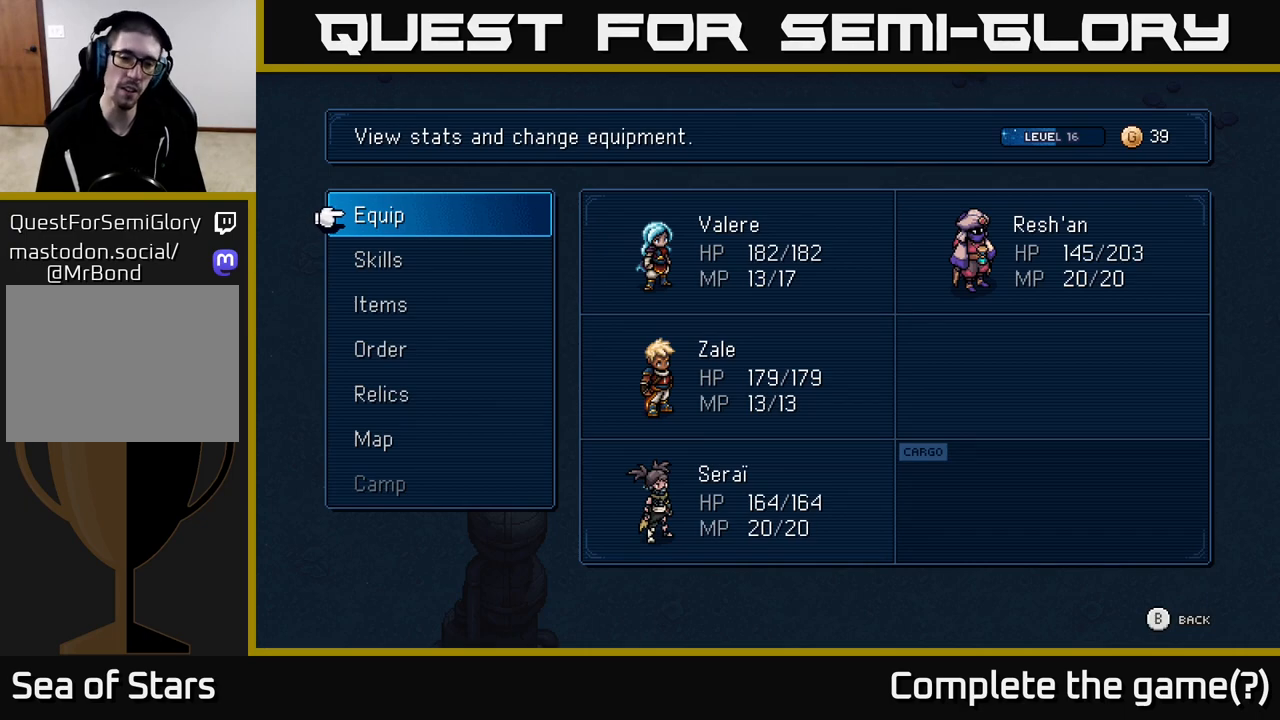
{"buttons": [], "left_stick": "center", "right_stick": "center", "events": []}
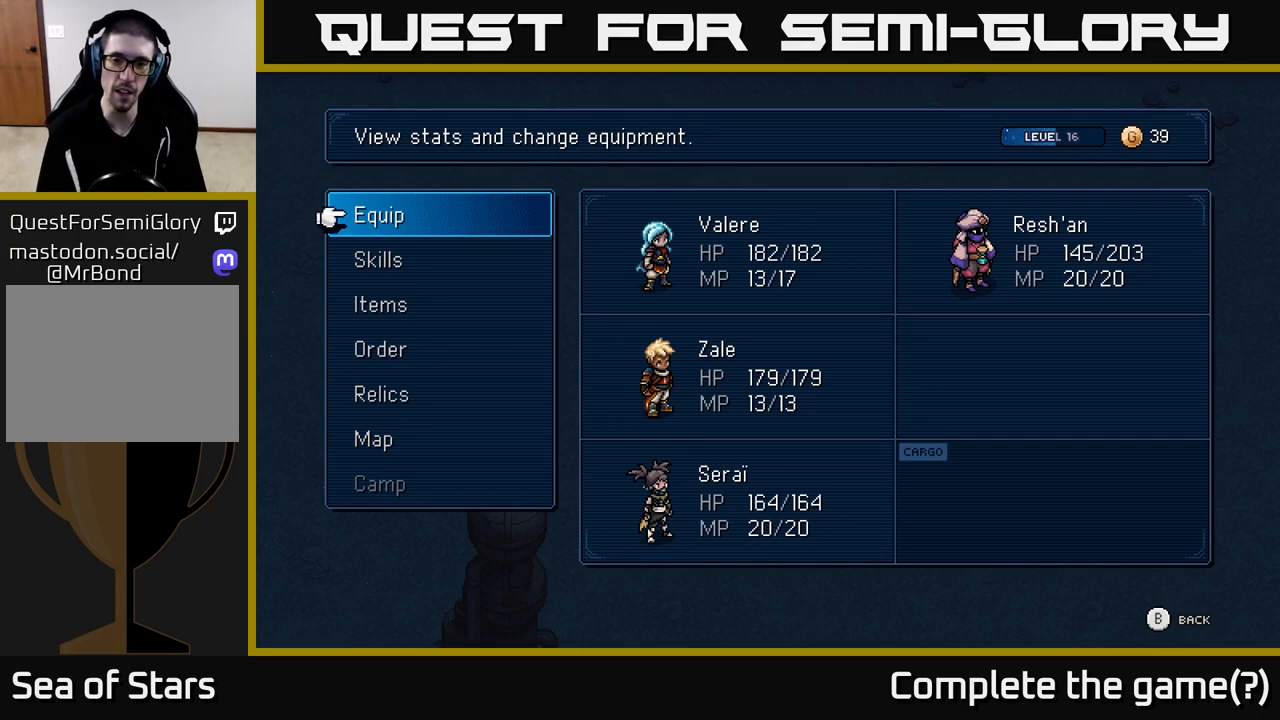
{"buttons": [], "left_stick": "up", "right_stick": "center", "events": [[250, "B", "down"], [317, "B", "up"], [483, "left_stick", "up"]]}
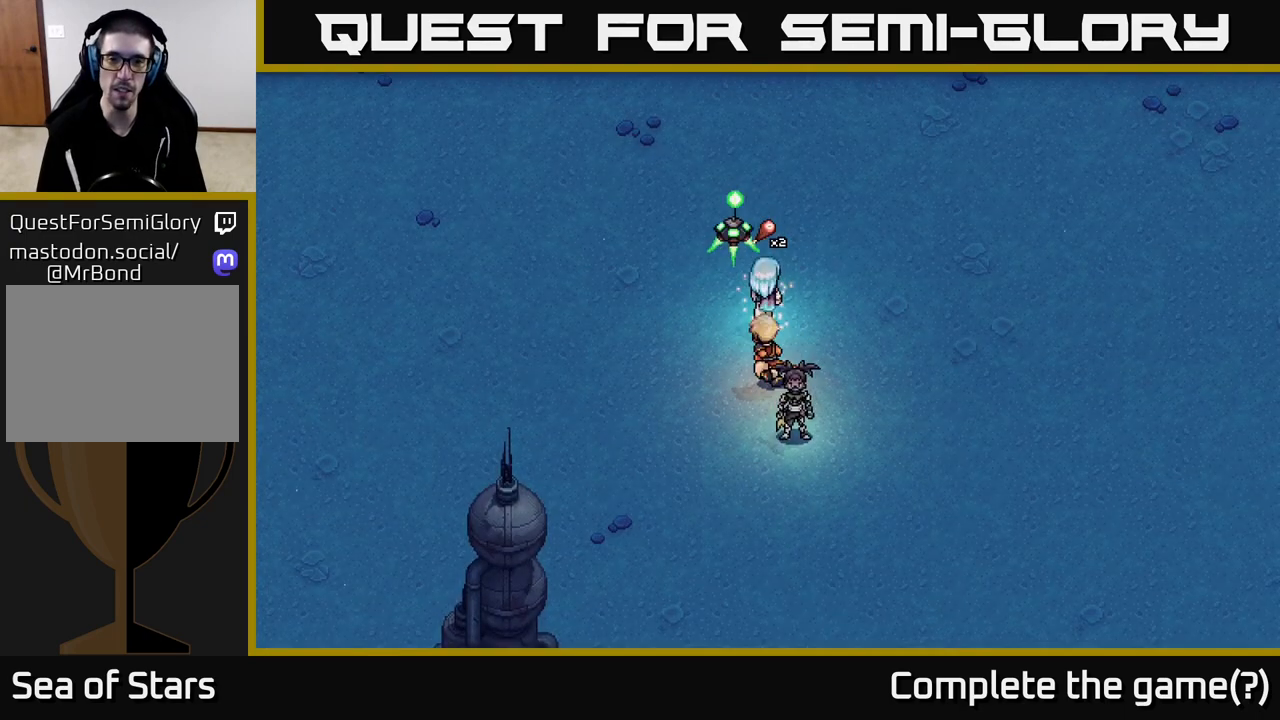
{"buttons": [], "left_stick": "up", "right_stick": "center", "events": []}
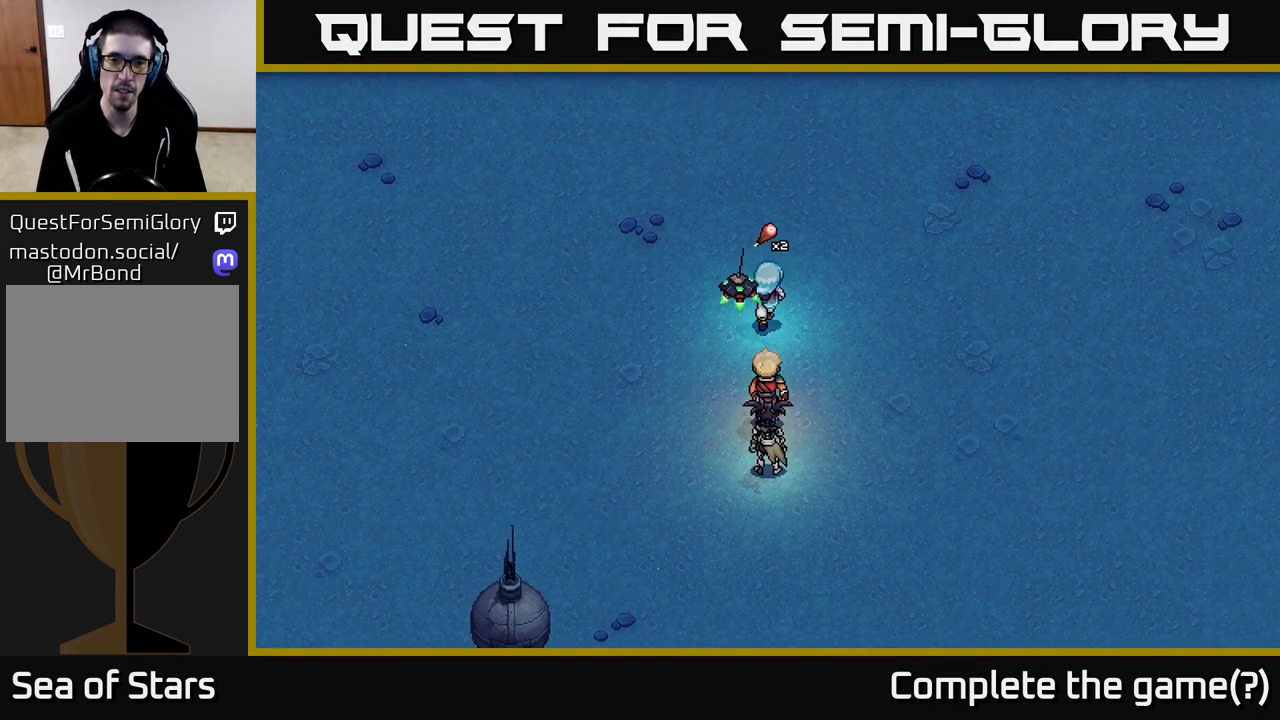
{"buttons": [], "left_stick": "down", "right_stick": "center", "events": [[167, "left_stick", "up-left"], [317, "left_stick", "down-left"], [450, "left_stick", "down"]]}
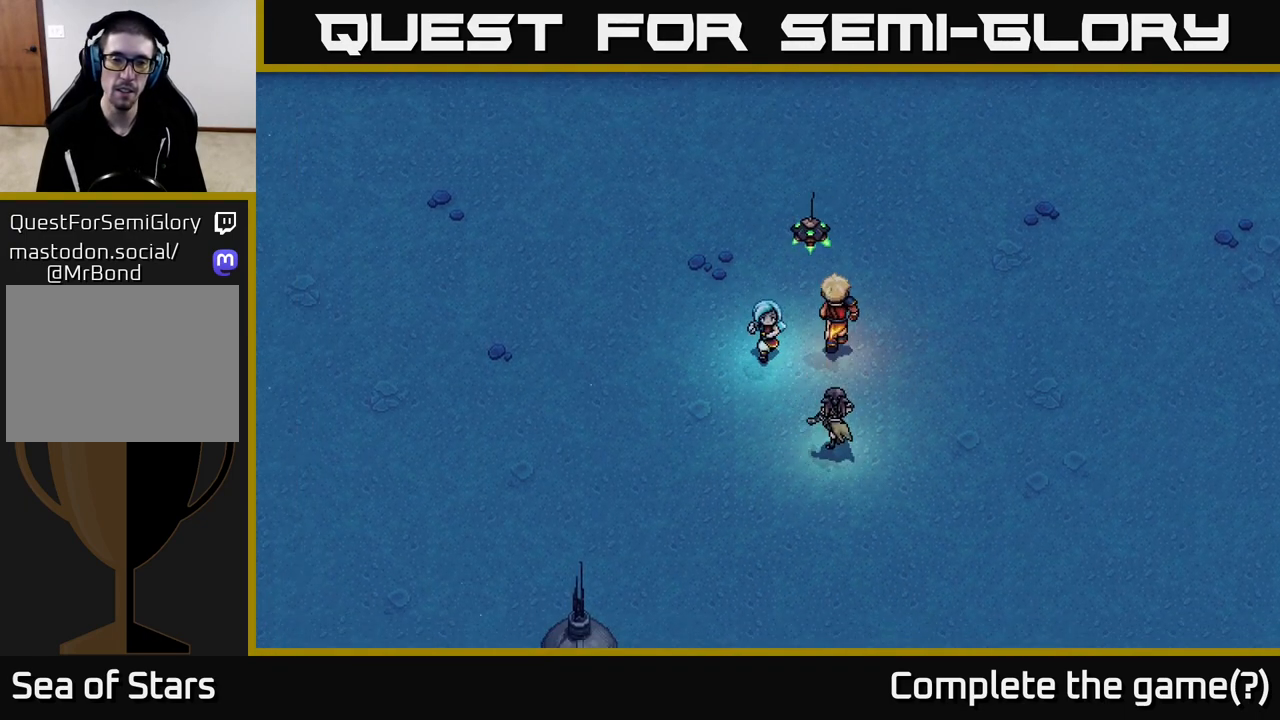
{"buttons": [], "left_stick": "down", "right_stick": "center", "events": []}
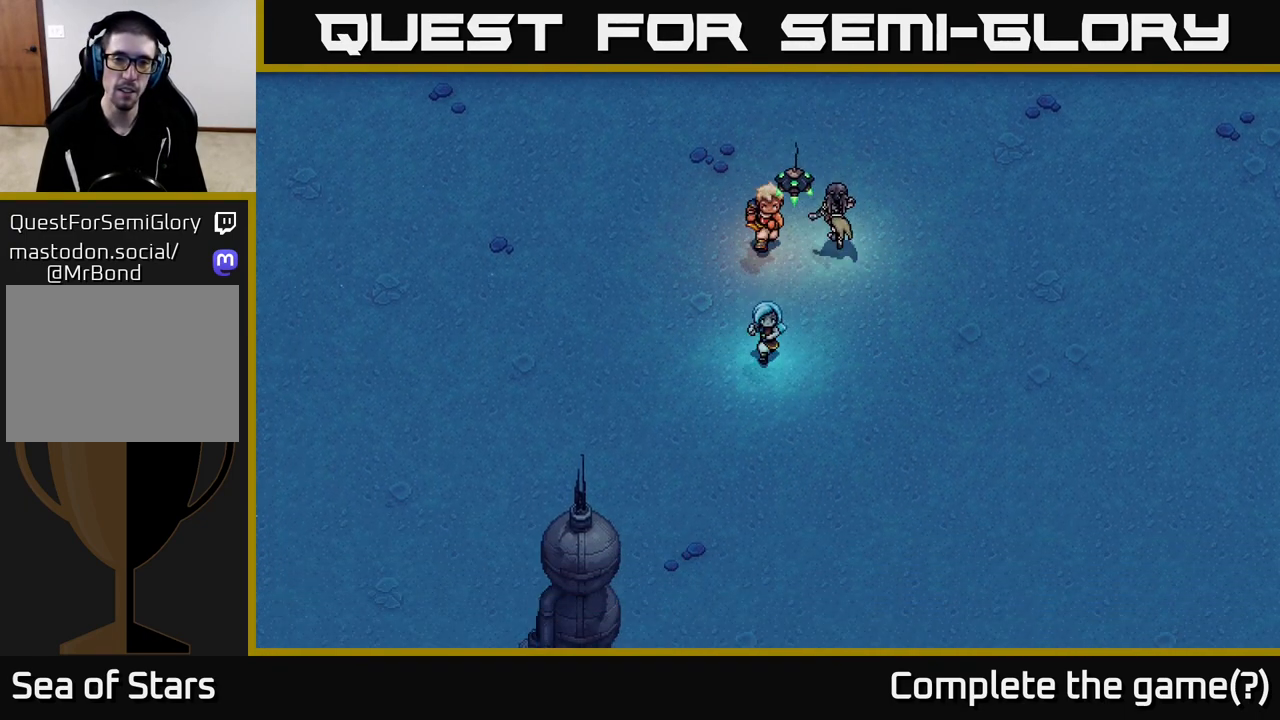
{"buttons": [], "left_stick": "down", "right_stick": "center", "events": []}